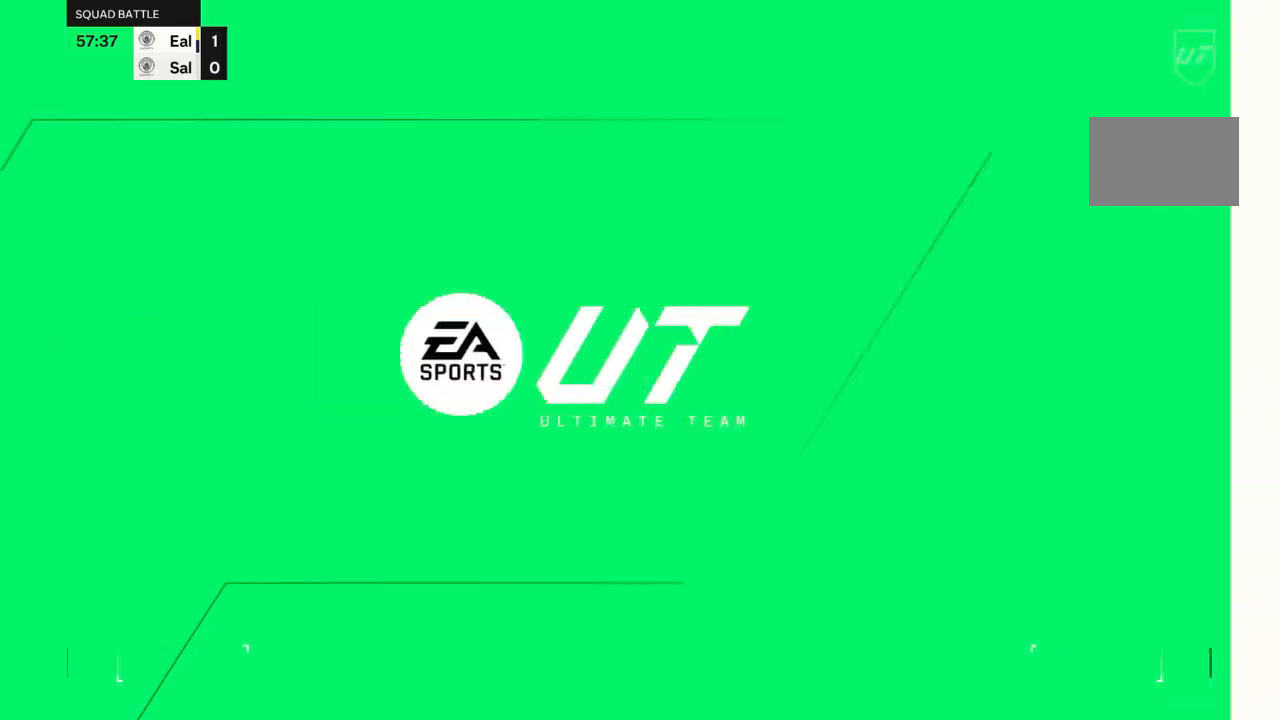
Gameplay with a controller (PlayStation layout); each line is a JSON object with the inputs held at the frame after it. "events" lists button and stick changes between this image and that frame as [ms after this image, input, new state], when the widget could be followed in between. Not read: L3 R3.
{"buttons": ["CROSS"], "left_stick": "center", "right_stick": "center", "events": []}
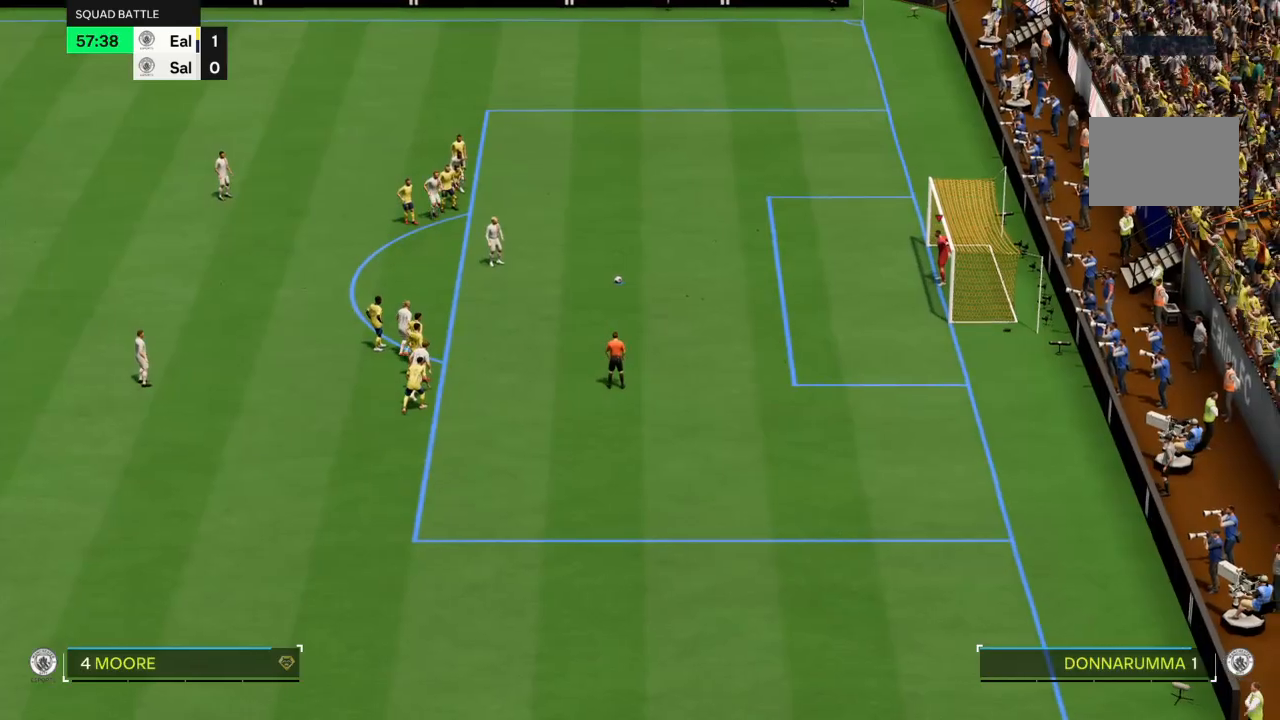
{"buttons": ["CROSS"], "left_stick": "center", "right_stick": "center"}
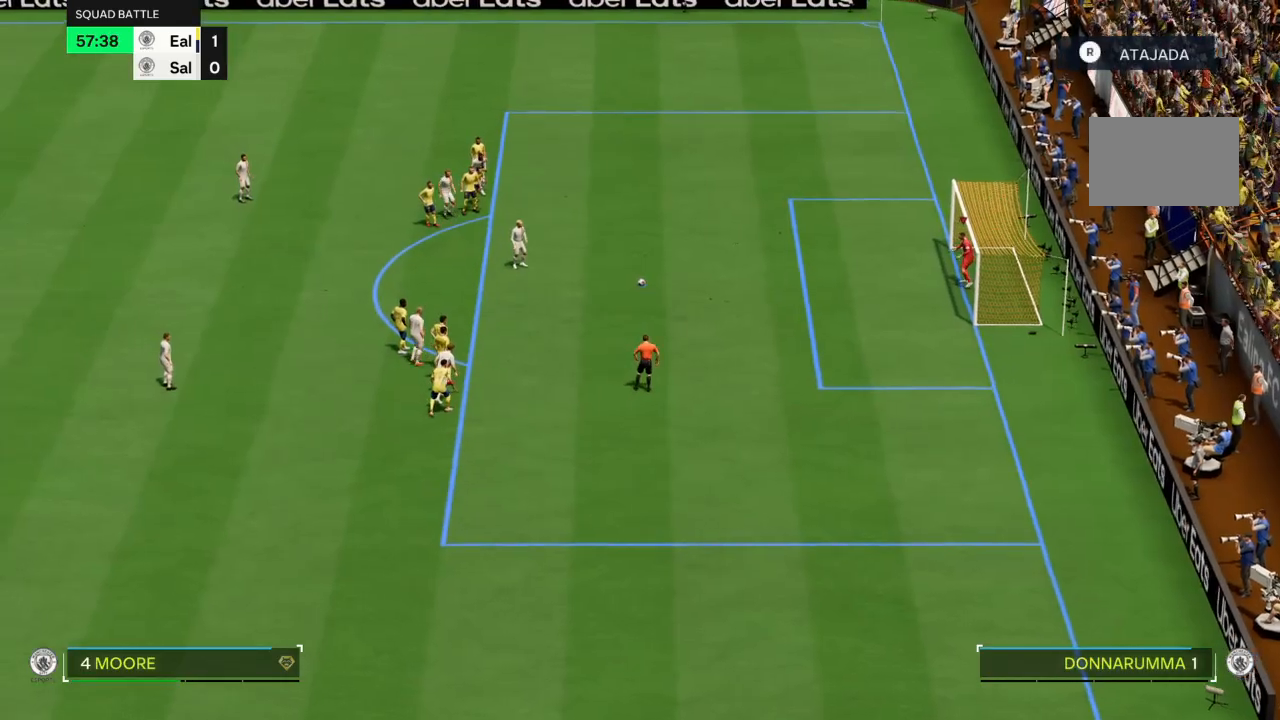
{"buttons": ["CROSS", "R1"], "left_stick": "center", "right_stick": "center", "events": [[267, "CROSS", "up"], [367, "CROSS", "down"], [367, "R1", "down"]]}
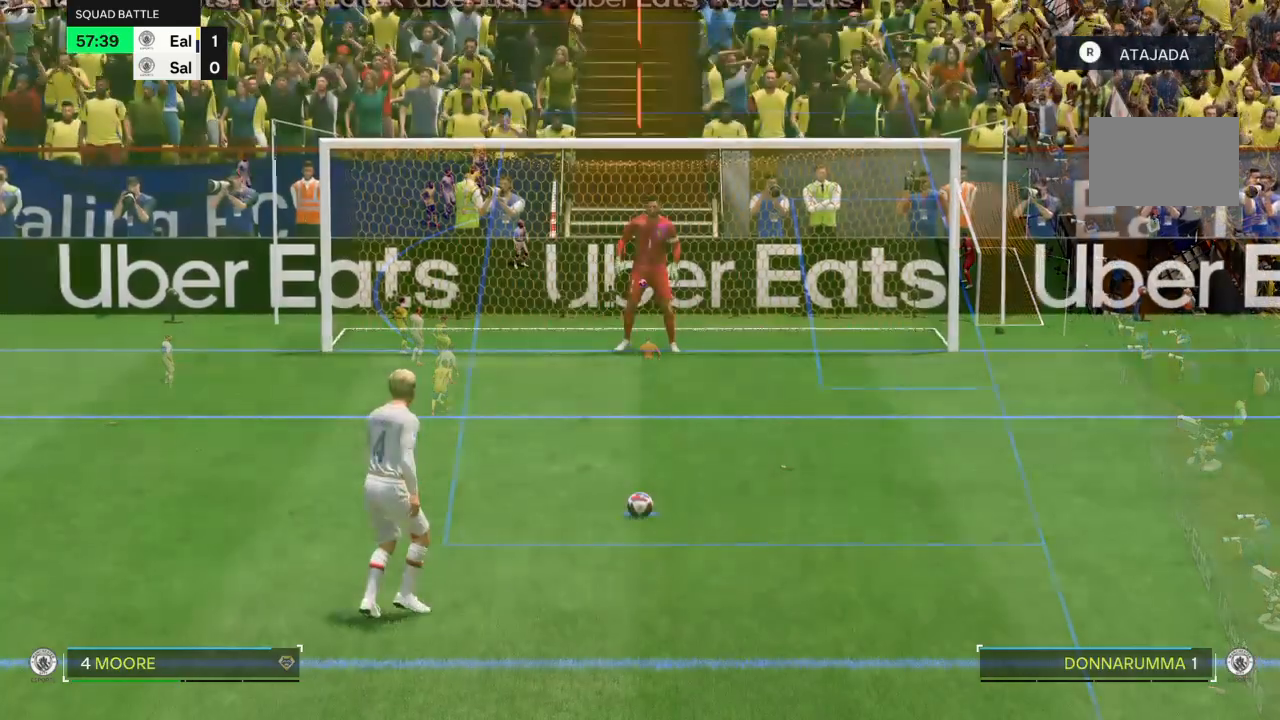
{"buttons": ["CROSS"], "left_stick": "center", "right_stick": "center", "events": [[133, "R1", "up"], [200, "CROSS", "up"], [267, "R1", "down"], [300, "CROSS", "down"], [333, "R1", "up"]]}
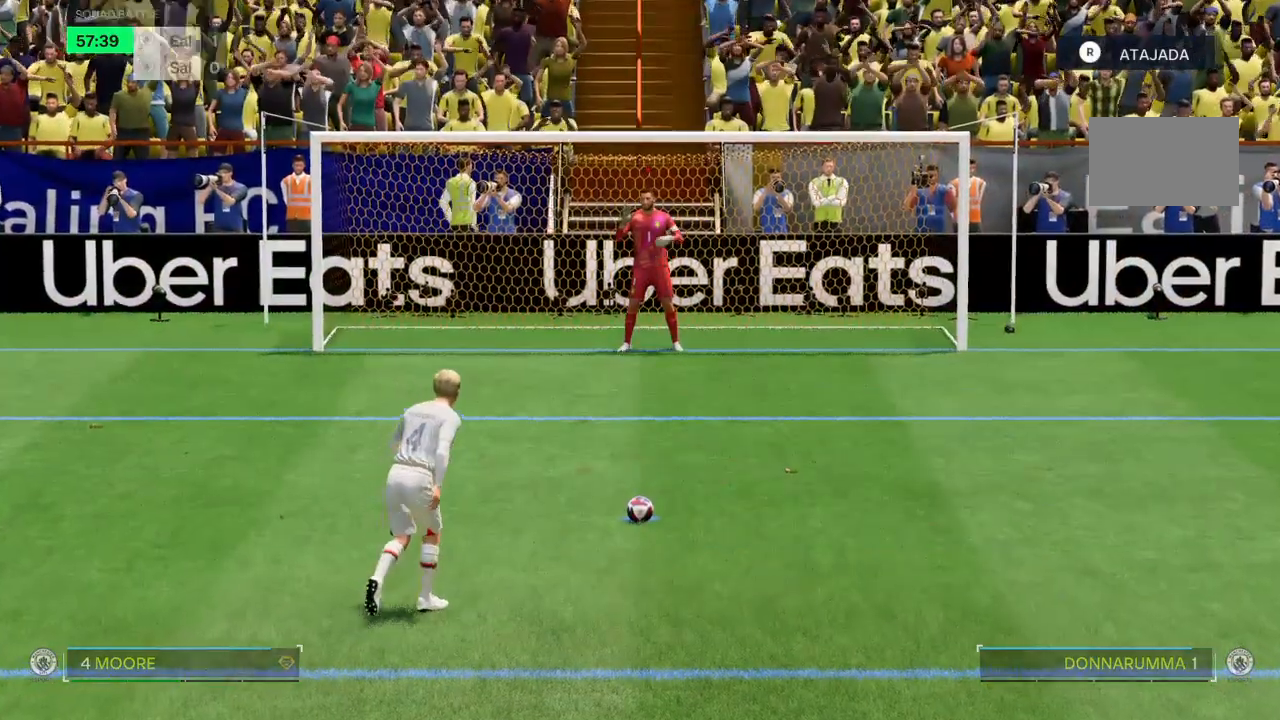
{"buttons": ["CROSS", "L1"], "left_stick": "center", "right_stick": "center", "events": [[67, "right_stick", "down"], [267, "right_stick", "down-right"], [367, "L1", "down"], [434, "L1", "up"], [434, "right_stick", "center"], [501, "L1", "down"]]}
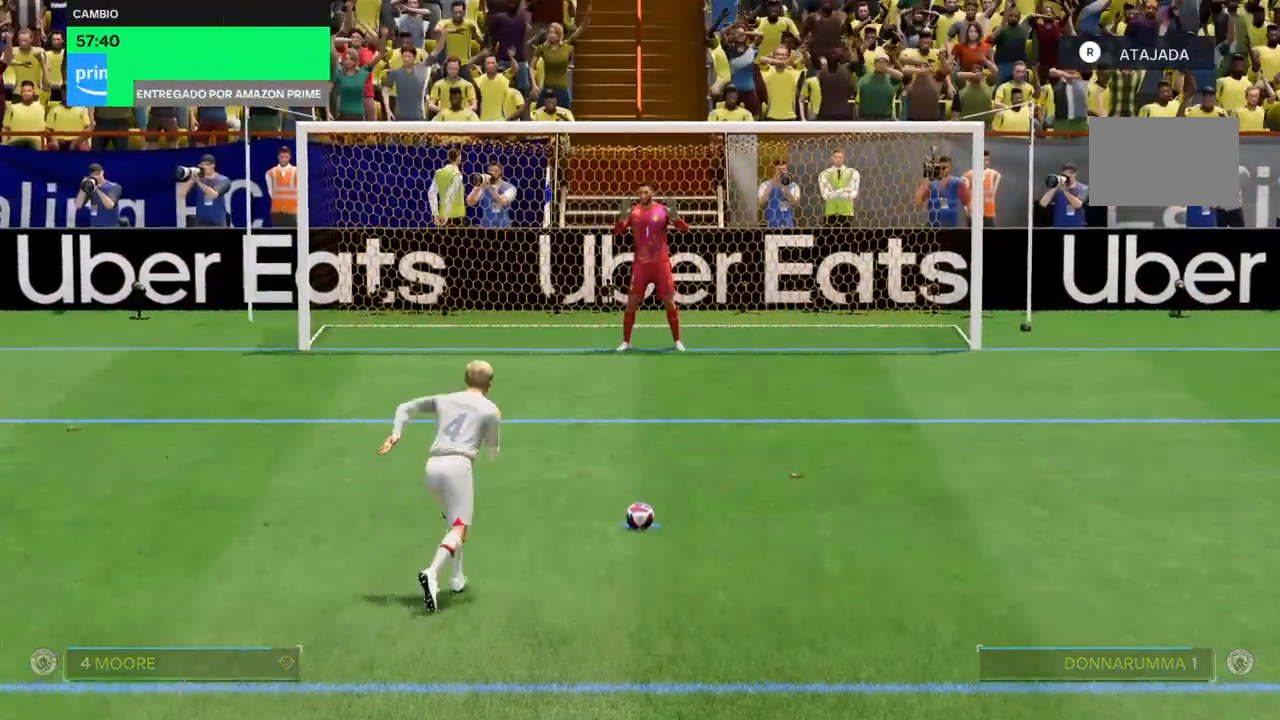
{"buttons": [], "left_stick": "center", "right_stick": "center"}
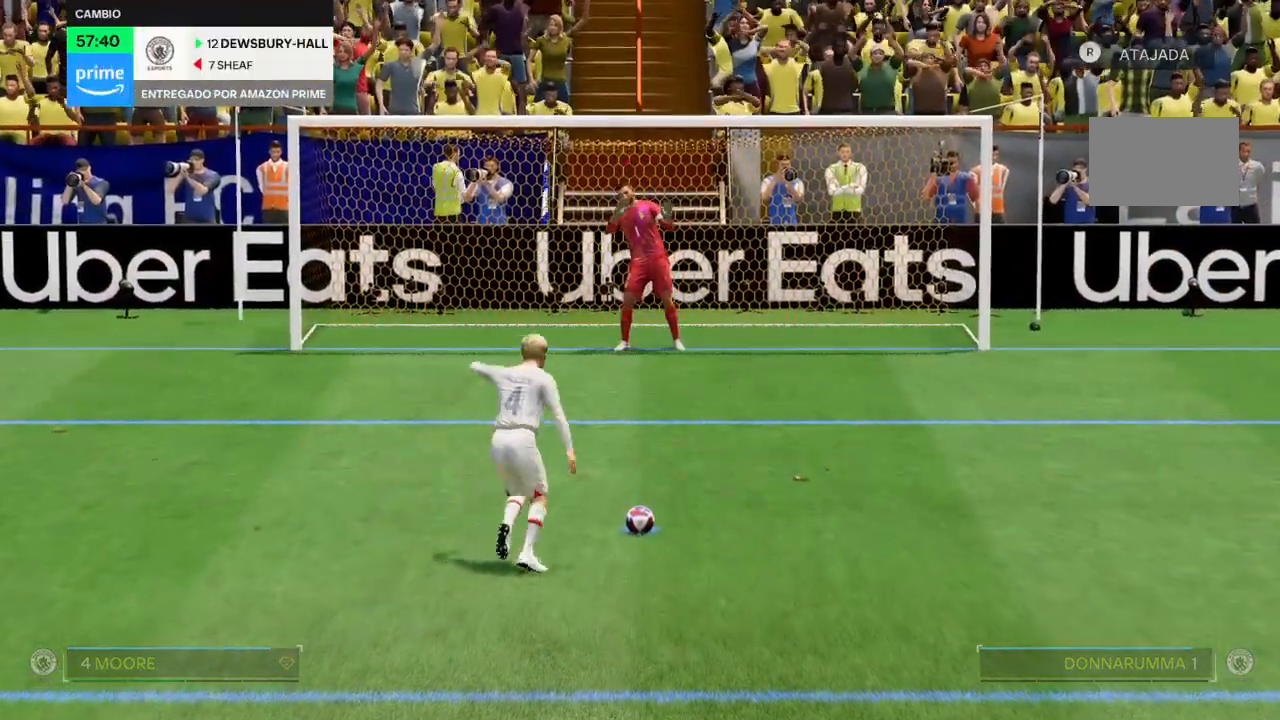
{"buttons": [], "left_stick": "center", "right_stick": "center", "events": []}
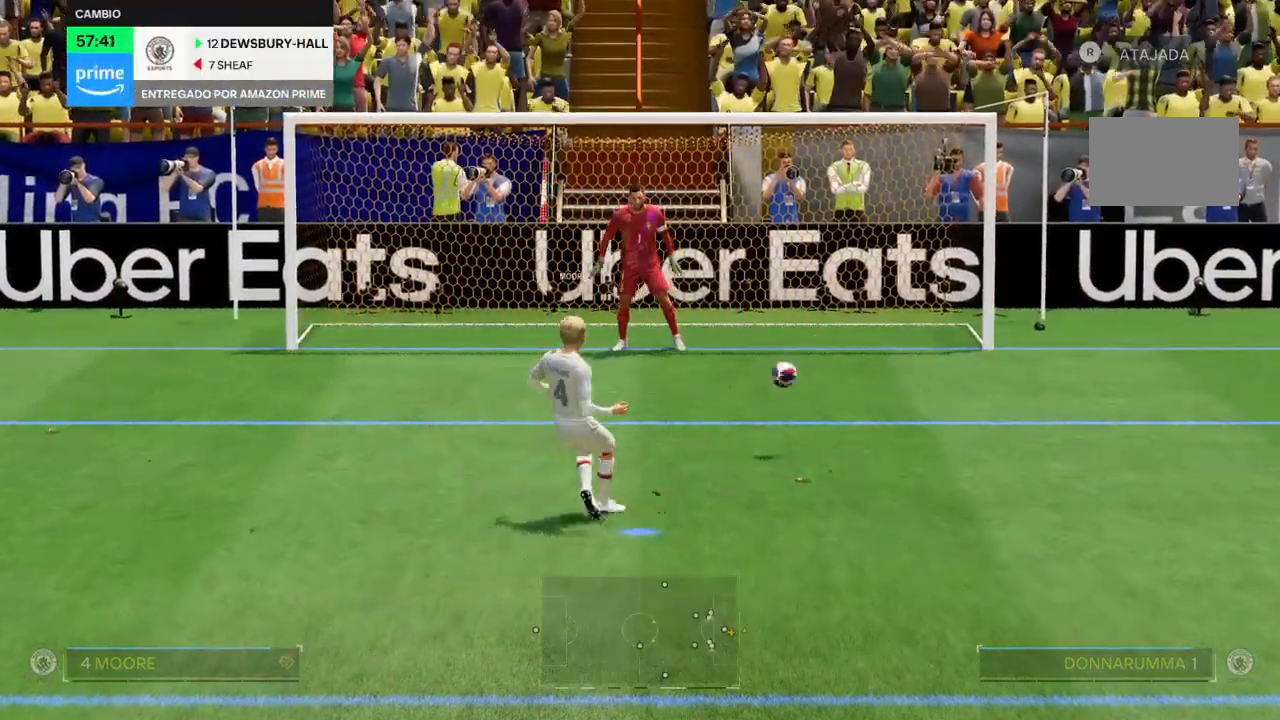
{"buttons": [], "left_stick": "center", "right_stick": "center", "events": []}
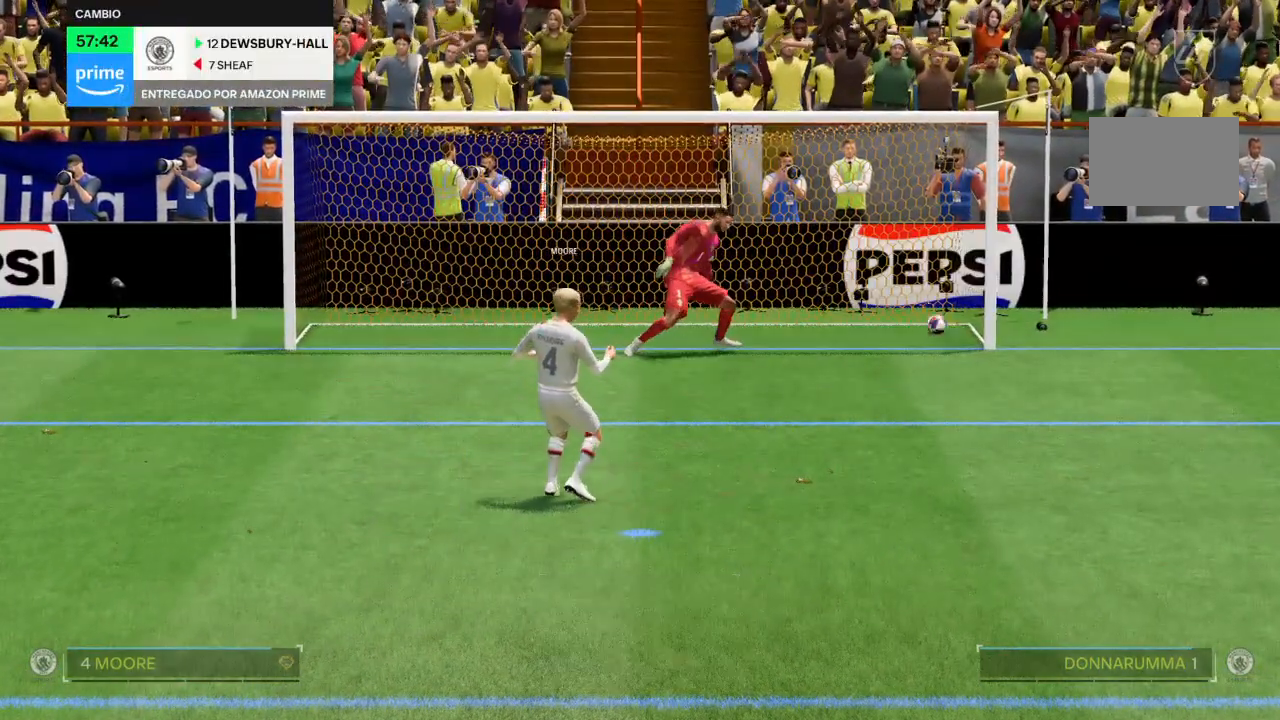
{"buttons": ["CROSS", "R1"], "left_stick": "center", "right_stick": "center", "events": [[401, "CROSS", "down"], [434, "R1", "down"]]}